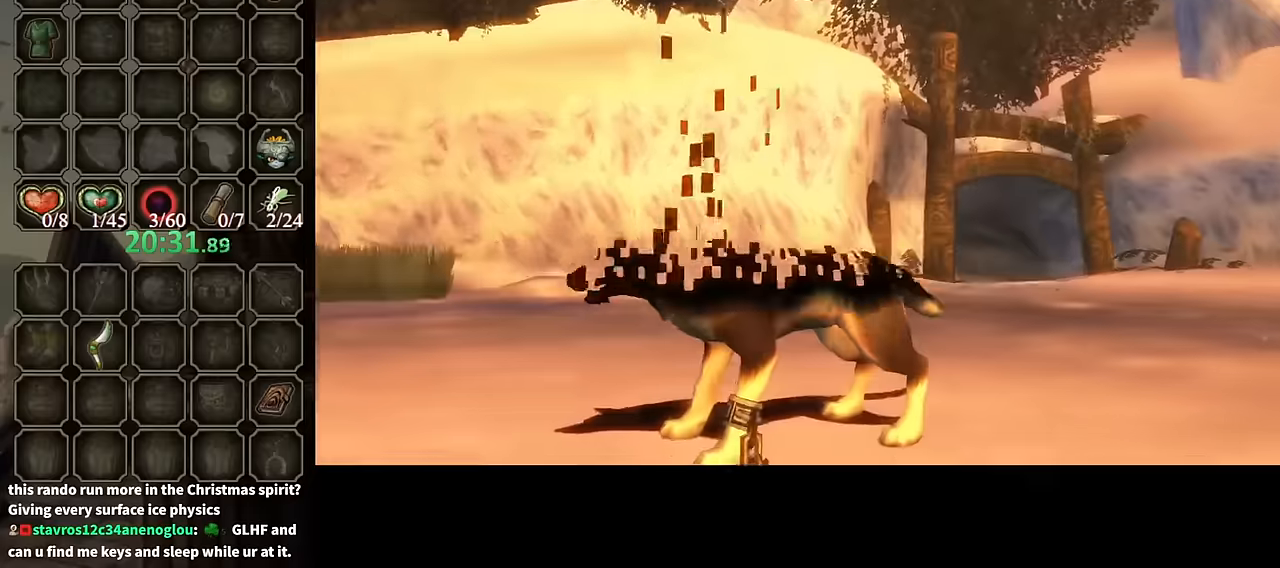
Gameplay with a controller (Nintendo layout); each line is a JSON object with the inputs held at the frame after it. "events" lists button and stick changes between this image and that frame as [ms after this image, input, new state], when the widget could be followed in between. Not read: L3 R3.
{"buttons": [], "left_stick": "up", "right_stick": "center", "events": [[34, "left_stick", "up"], [334, "A", "down"], [434, "A", "up"]]}
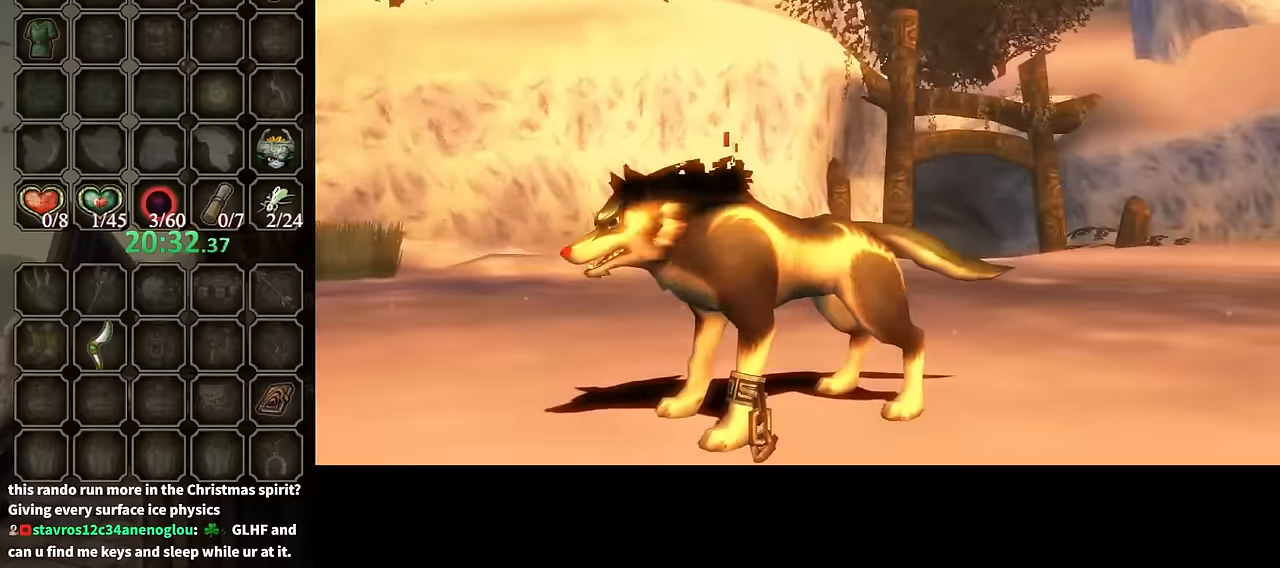
{"buttons": [], "left_stick": "up", "right_stick": "center", "events": [[34, "A", "down"], [100, "A", "up"], [234, "A", "down"], [267, "A", "up"], [367, "A", "down"], [434, "A", "up"]]}
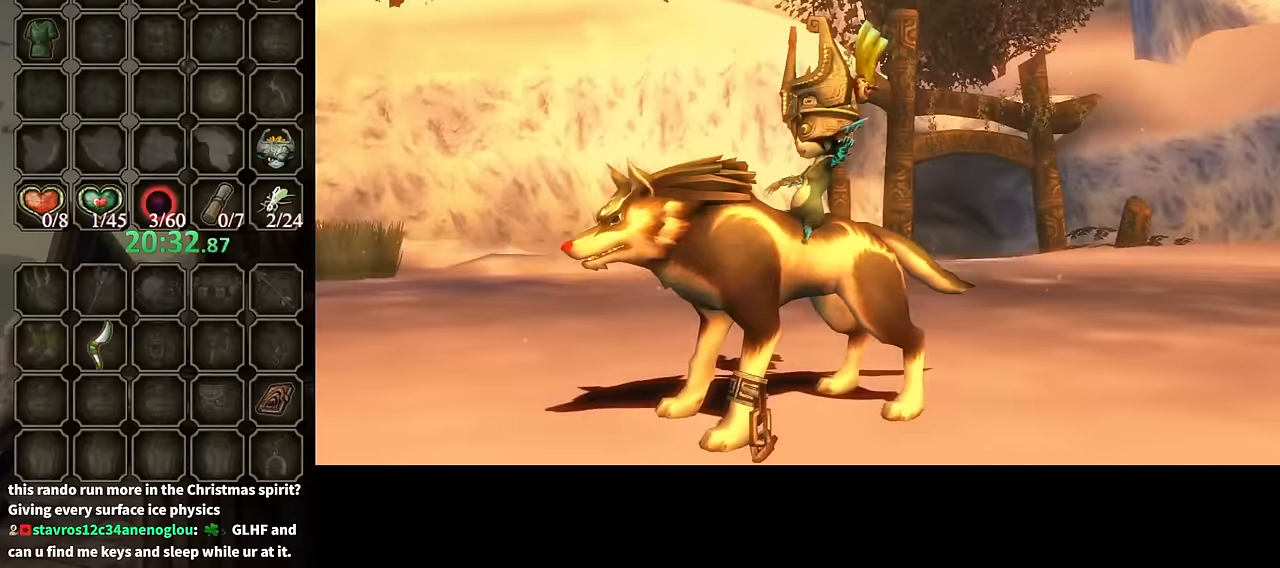
{"buttons": [], "left_stick": "up", "right_stick": "center", "events": [[34, "A", "down"], [134, "A", "up"], [167, "A", "down"], [300, "A", "up"], [367, "A", "down"], [434, "A", "up"]]}
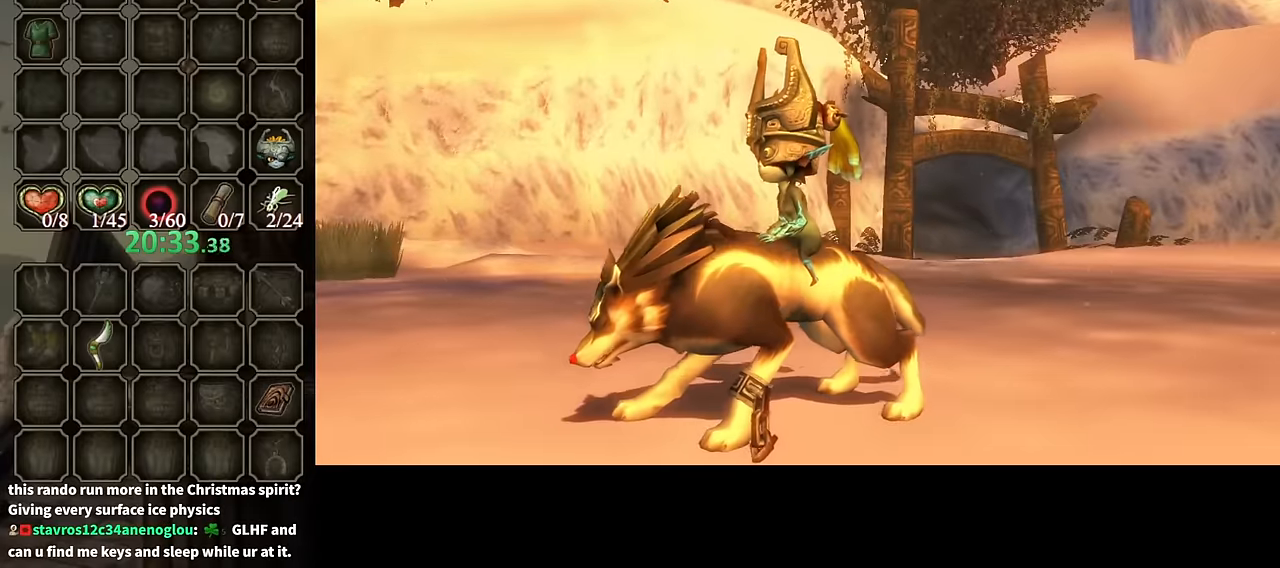
{"buttons": [], "left_stick": "up", "right_stick": "center", "events": [[34, "A", "down"], [100, "A", "up"], [167, "A", "down"], [234, "A", "up"]]}
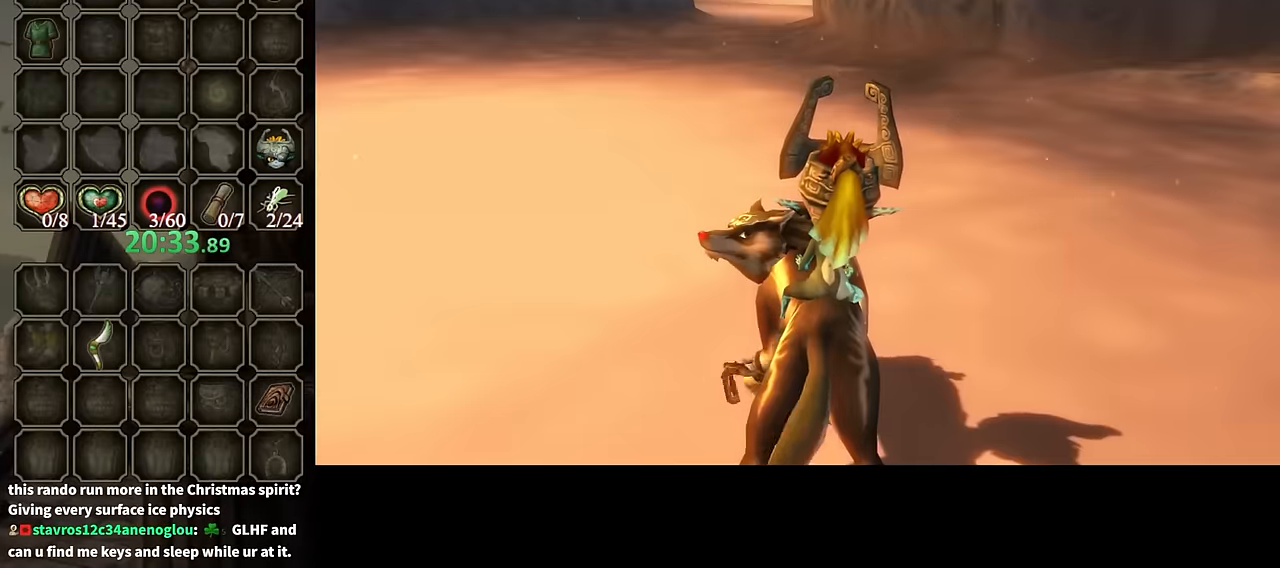
{"buttons": [], "left_stick": "up", "right_stick": "center", "events": [[234, "A", "down"], [267, "A", "up"], [367, "A", "down"], [434, "A", "up"]]}
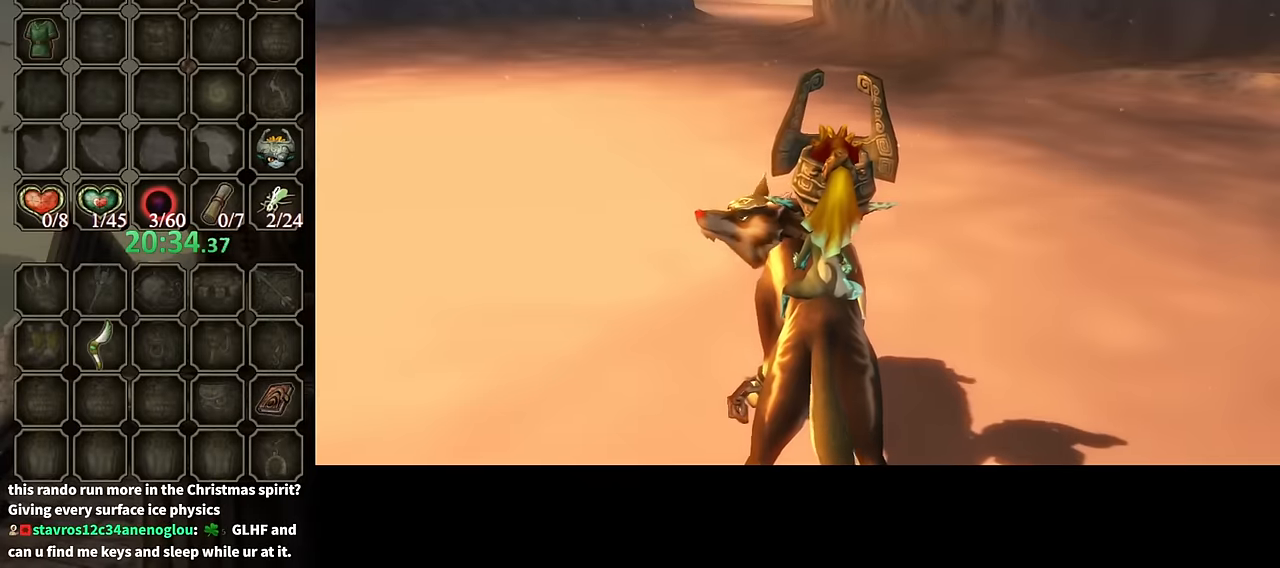
{"buttons": ["A"], "left_stick": "up", "right_stick": "center", "events": [[34, "A", "down"], [100, "A", "up"], [200, "A", "down"], [234, "A", "up"], [334, "A", "down"], [400, "A", "up"], [467, "A", "down"]]}
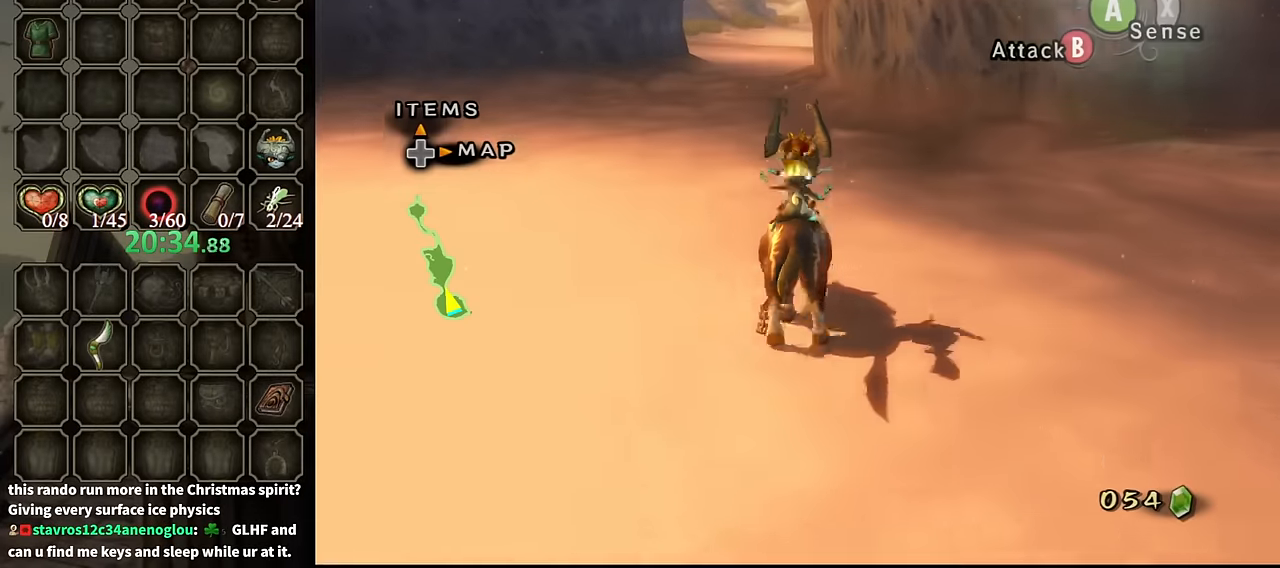
{"buttons": [], "left_stick": "up", "right_stick": "center", "events": [[34, "A", "up"]]}
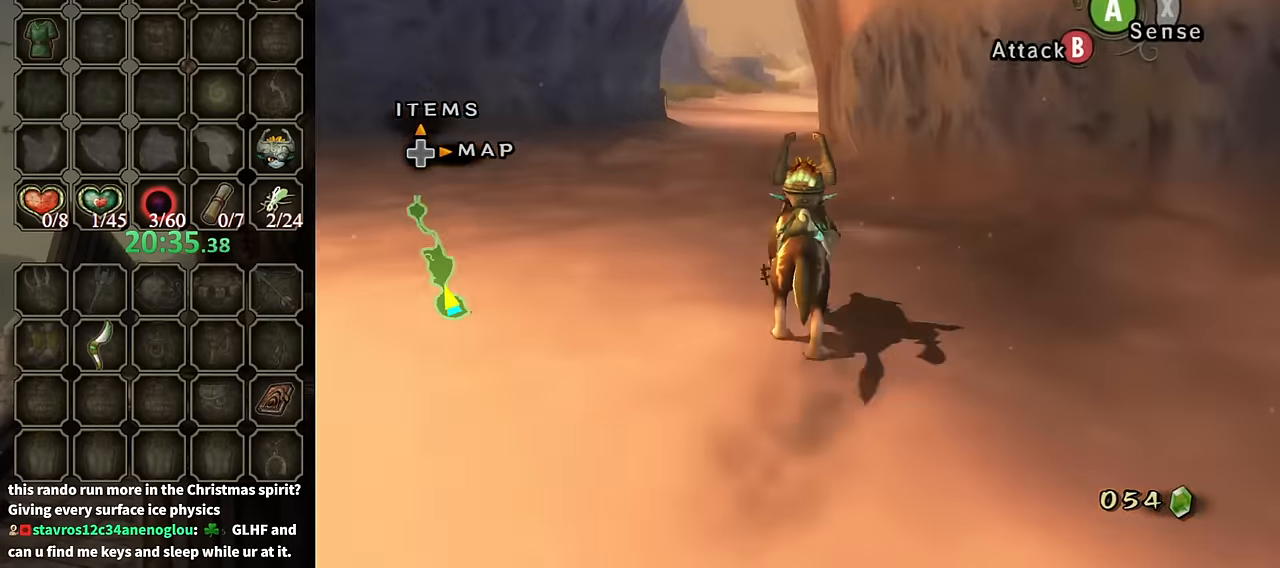
{"buttons": [], "left_stick": "up", "right_stick": "center", "events": []}
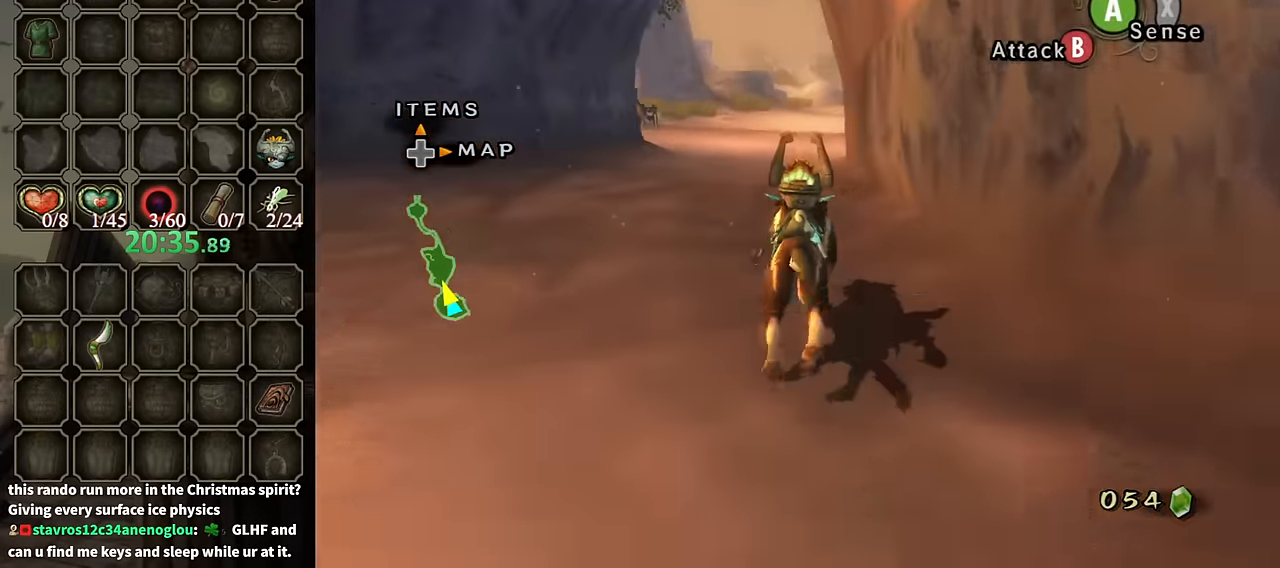
{"buttons": ["A"], "left_stick": "up", "right_stick": "center", "events": [[400, "A", "down"]]}
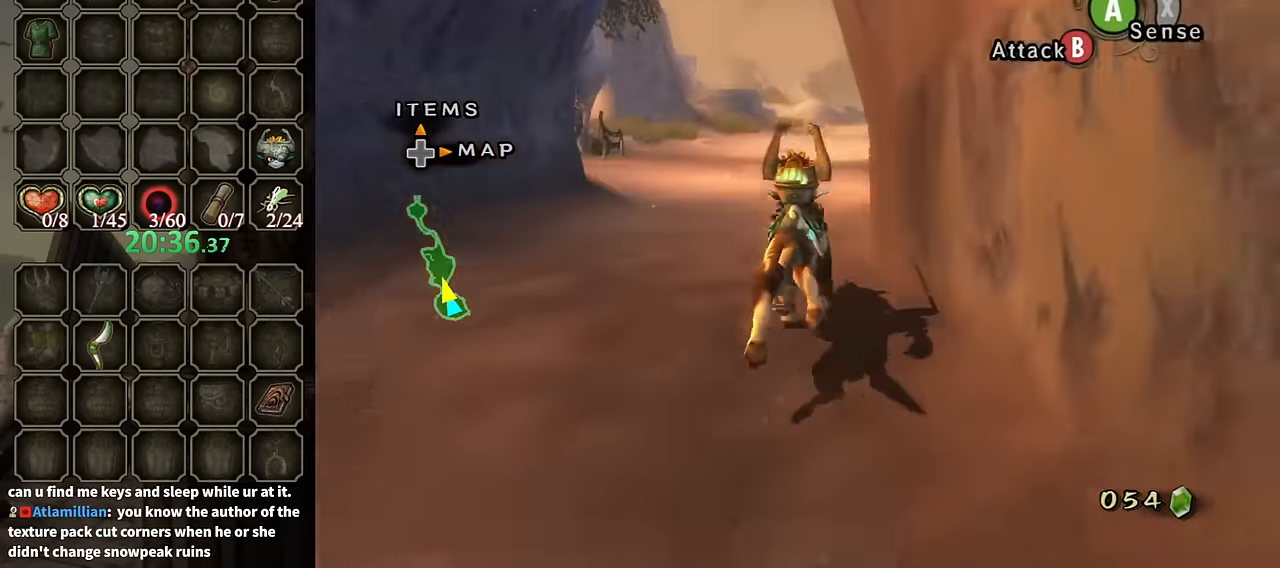
{"buttons": ["A"], "left_stick": "up", "right_stick": "center", "events": [[34, "A", "up"], [134, "A", "down"], [200, "A", "up"], [267, "A", "down"], [367, "A", "up"], [434, "A", "down"]]}
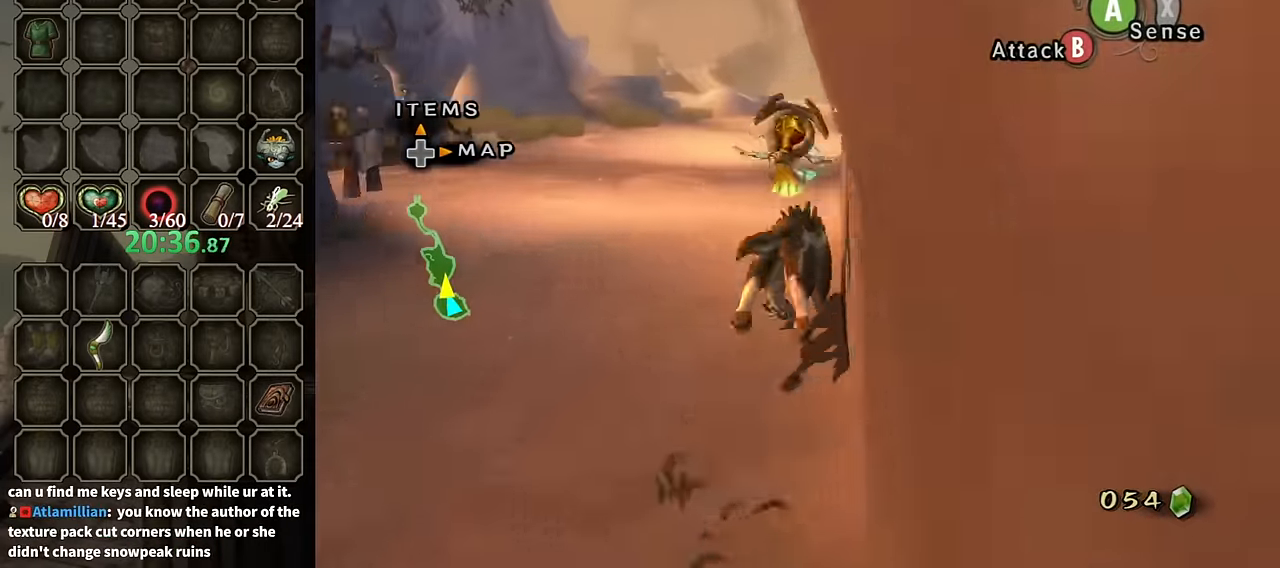
{"buttons": [], "left_stick": "up", "right_stick": "center", "events": [[34, "A", "up"], [100, "A", "down"], [200, "A", "up"]]}
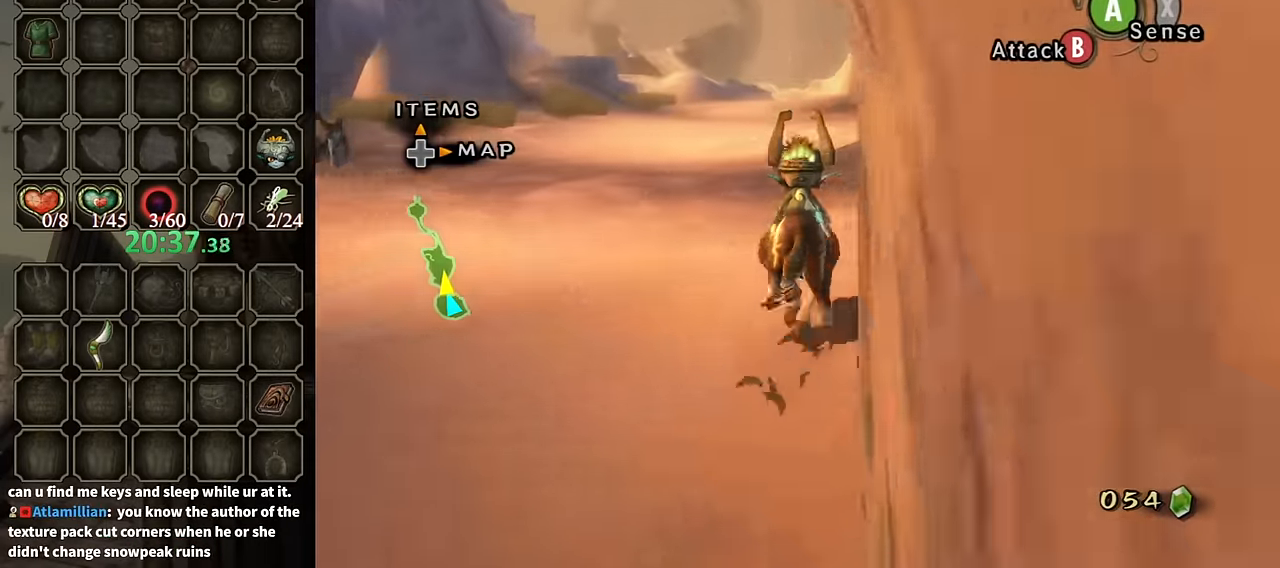
{"buttons": [], "left_stick": "up", "right_stick": "center", "events": []}
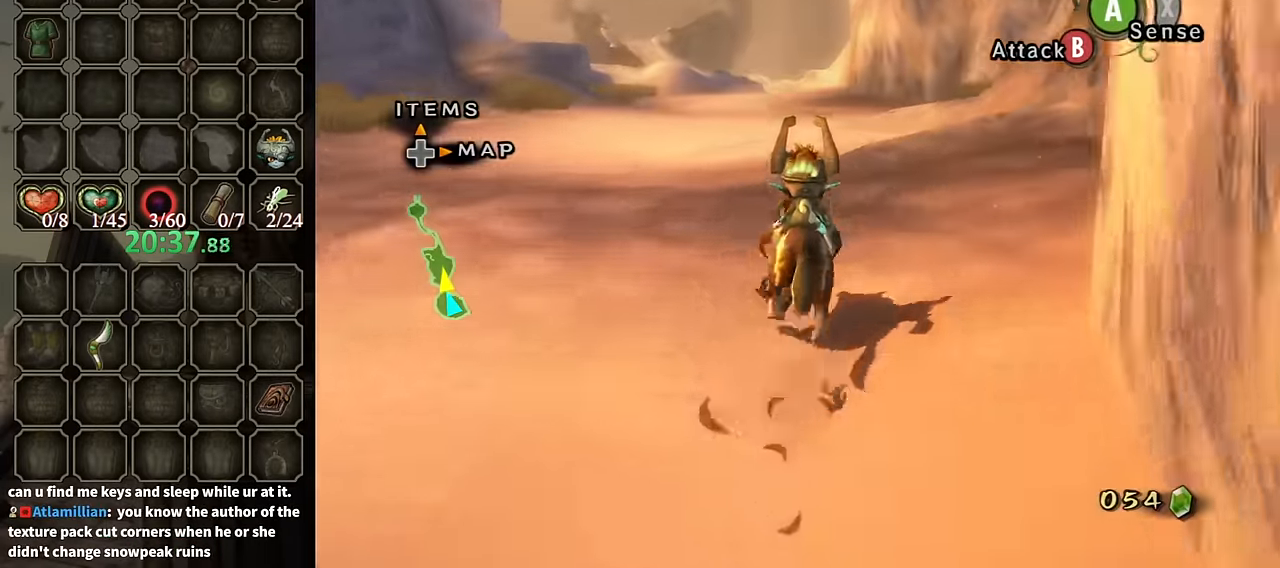
{"buttons": ["A"], "left_stick": "up", "right_stick": "center", "events": [[234, "A", "down"], [334, "A", "up"], [467, "A", "down"]]}
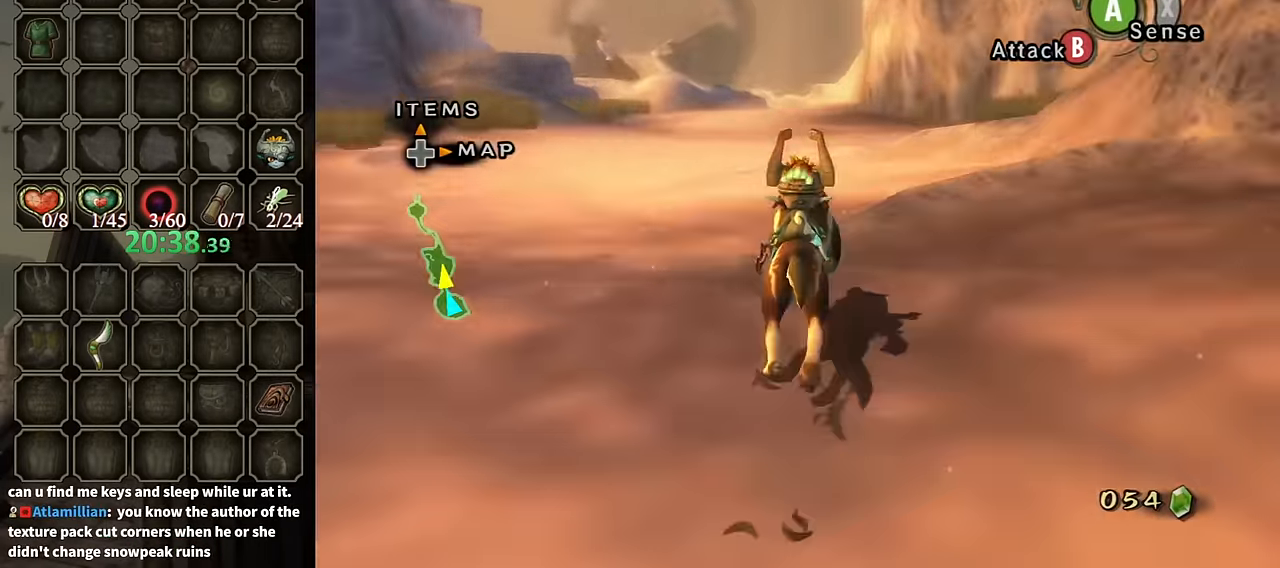
{"buttons": ["A"], "left_stick": "up", "right_stick": "center", "events": [[34, "A", "up"], [134, "A", "down"], [200, "A", "up"], [300, "A", "down"], [400, "A", "up"], [467, "A", "down"]]}
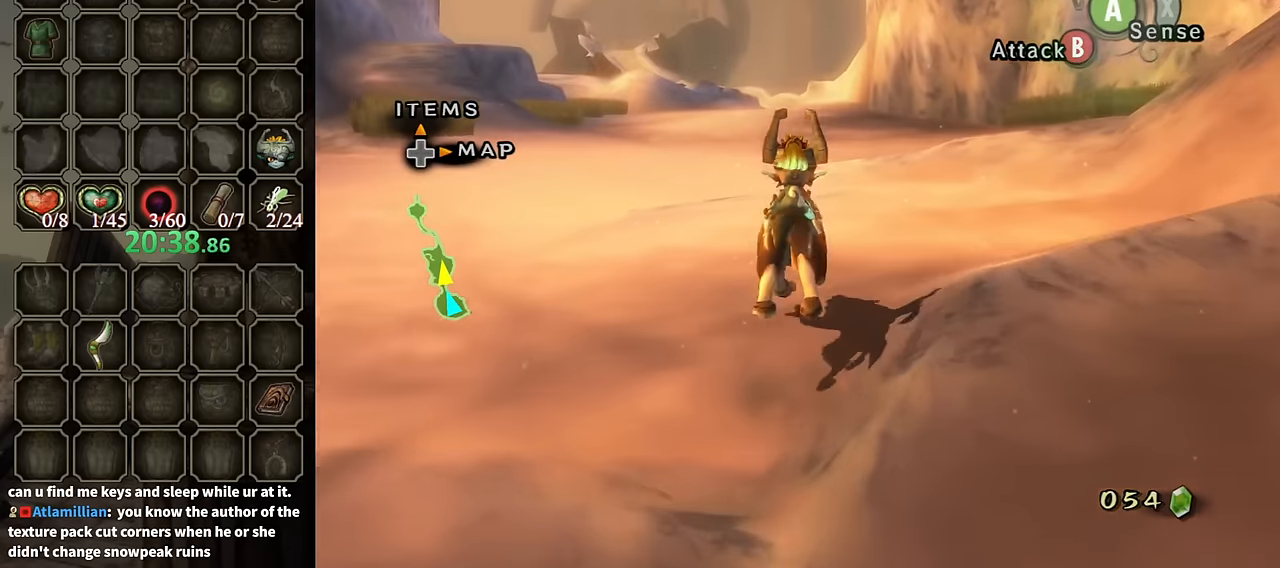
{"buttons": [], "left_stick": "up", "right_stick": "center", "events": [[34, "A", "up"], [134, "A", "down"], [234, "A", "up"]]}
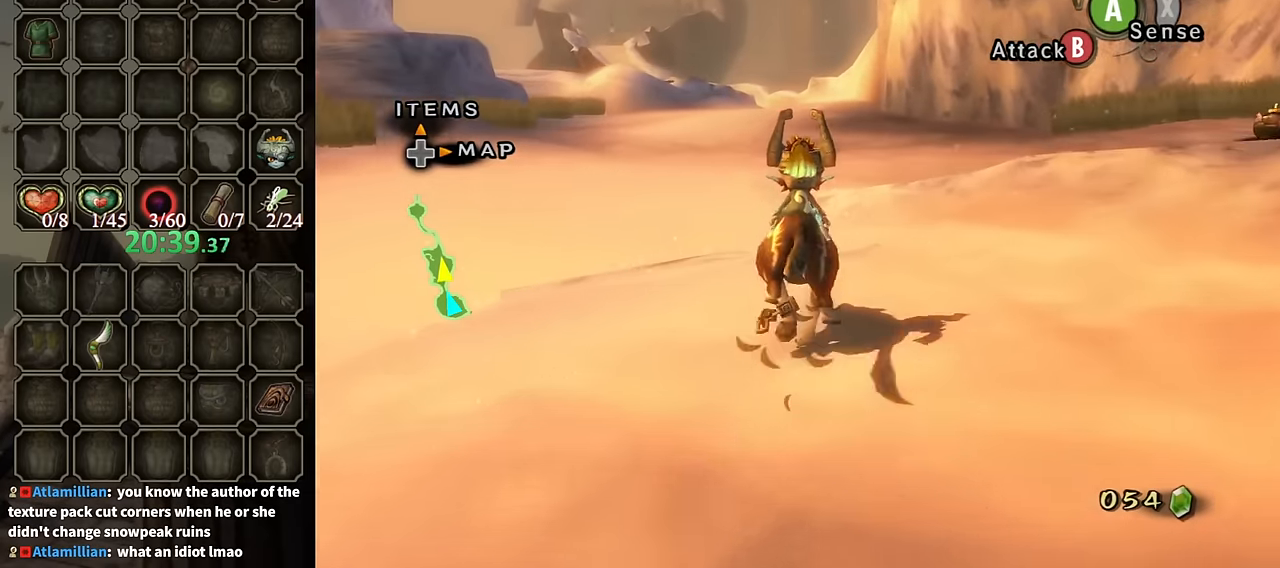
{"buttons": [], "left_stick": "up", "right_stick": "center", "events": []}
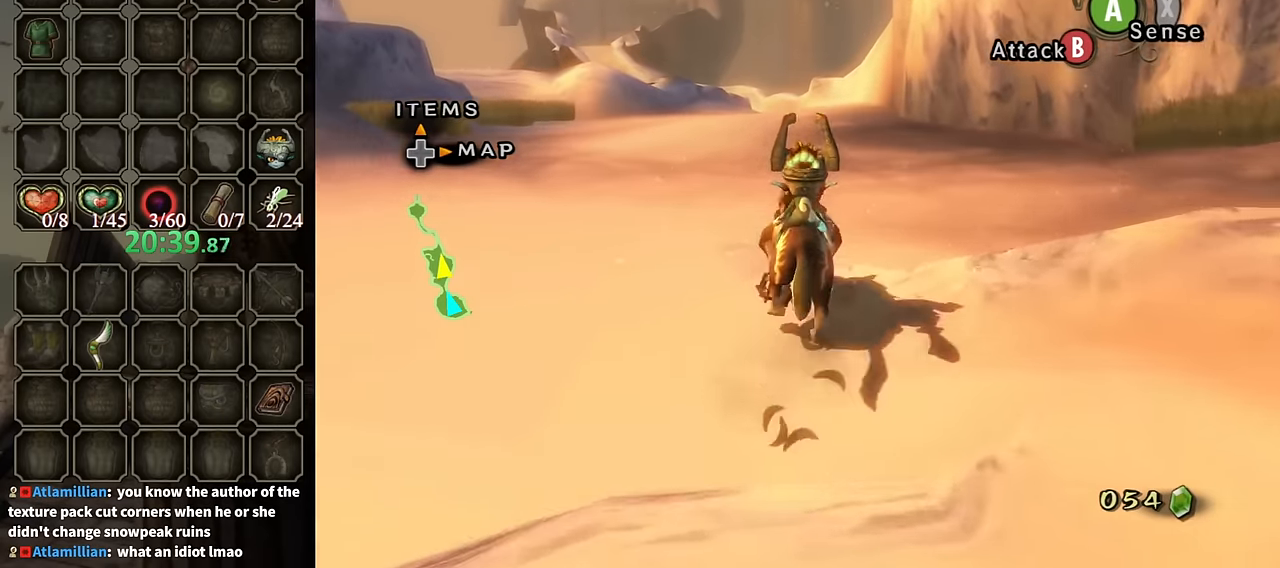
{"buttons": [], "left_stick": "up", "right_stick": "center", "events": []}
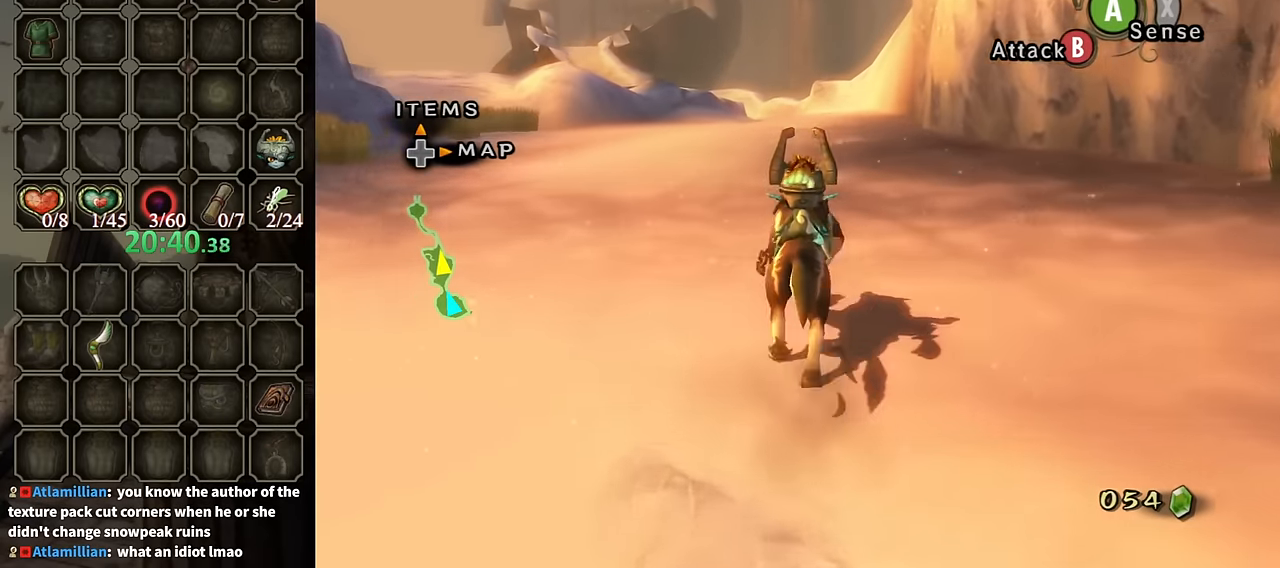
{"buttons": ["A"], "left_stick": "up", "right_stick": "center", "events": [[134, "A", "down"], [200, "A", "up"], [267, "A", "down"], [367, "A", "up"], [467, "A", "down"]]}
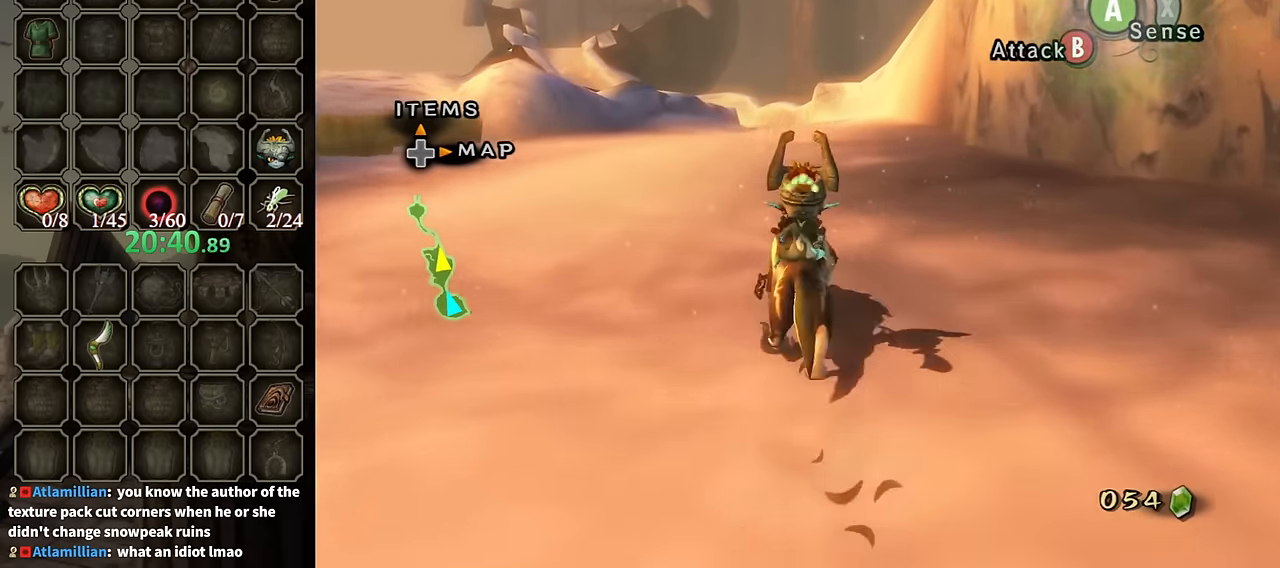
{"buttons": ["A"], "left_stick": "up", "right_stick": "center", "events": [[67, "A", "up"], [167, "A", "down"], [200, "A", "up"], [334, "A", "down"], [367, "A", "up"], [467, "A", "down"]]}
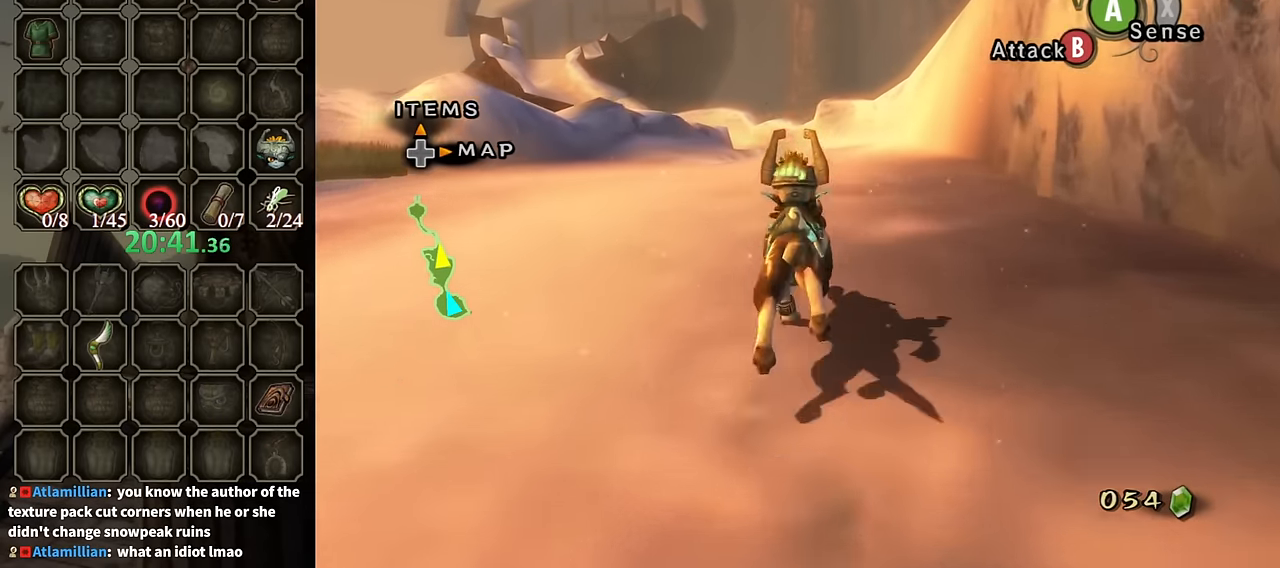
{"buttons": [], "left_stick": "up", "right_stick": "center", "events": [[67, "A", "up"]]}
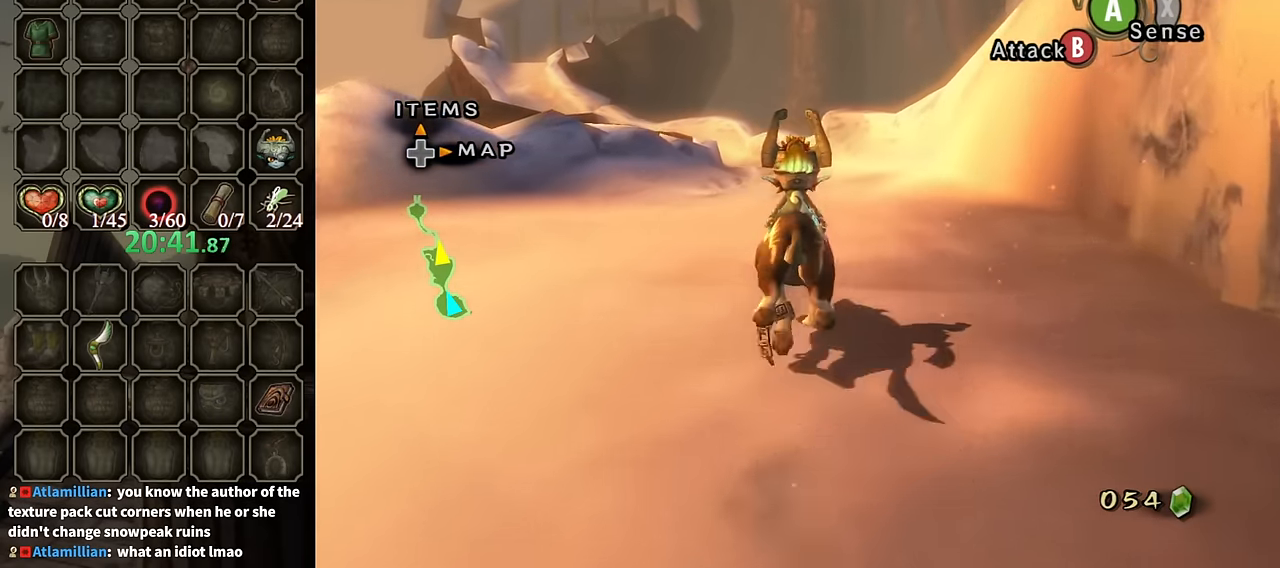
{"buttons": [], "left_stick": "up", "right_stick": "center", "events": []}
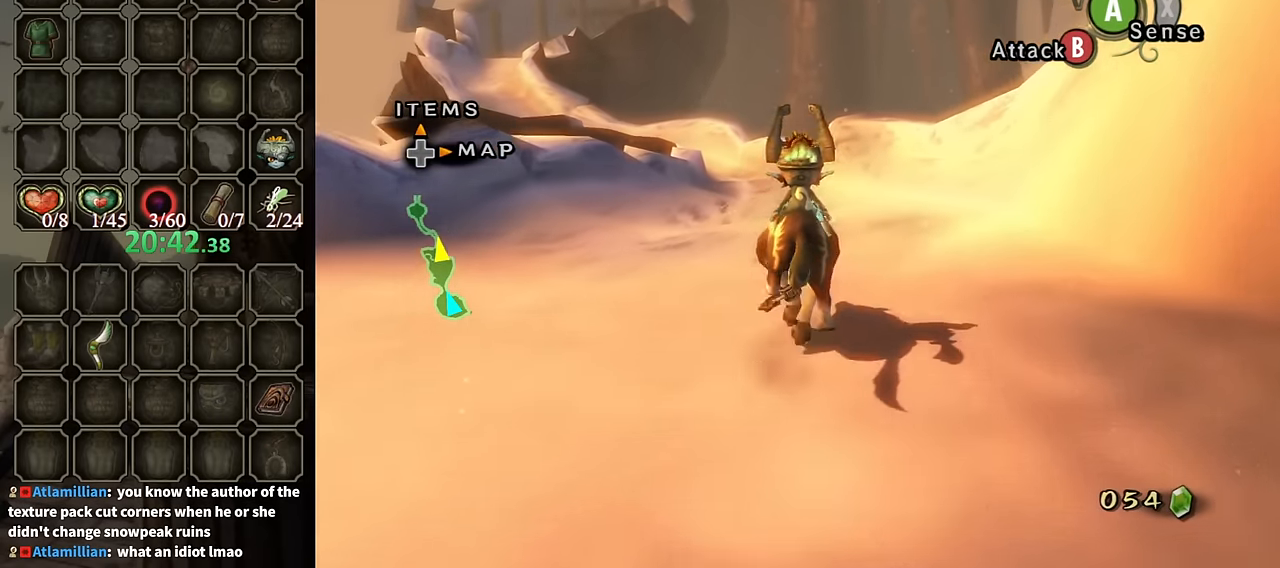
{"buttons": [], "left_stick": "up", "right_stick": "center", "events": [[167, "A", "down"], [234, "A", "up"], [367, "A", "down"], [434, "A", "up"]]}
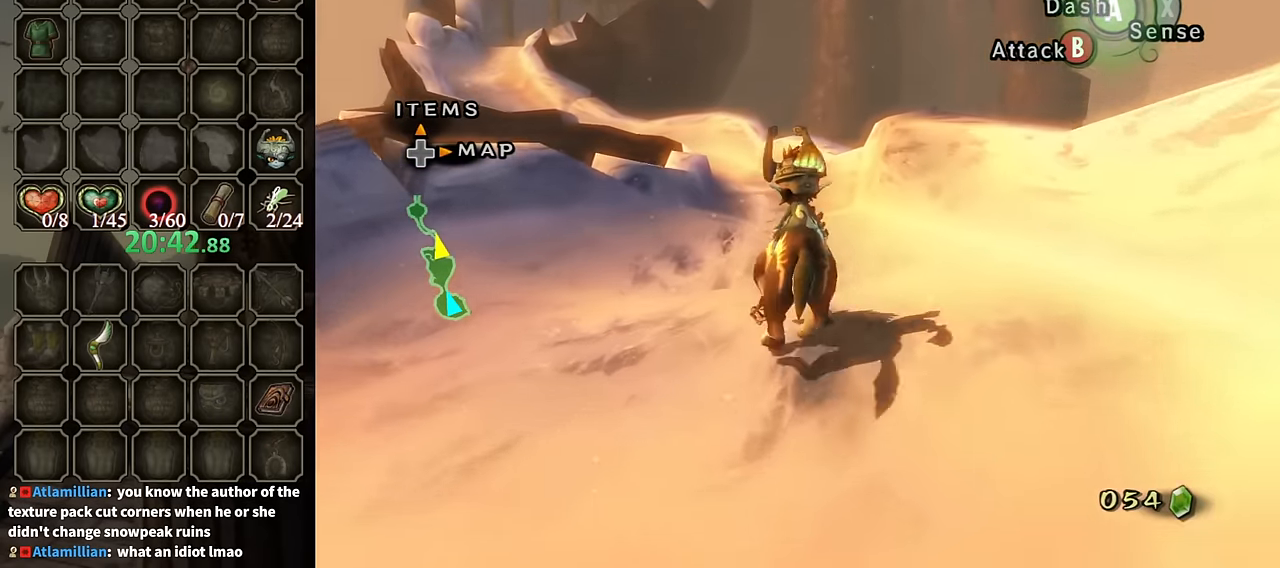
{"buttons": [], "left_stick": "up", "right_stick": "center", "events": [[67, "A", "down"], [134, "A", "up"], [200, "A", "down"], [300, "A", "up"], [400, "A", "down"], [467, "A", "up"]]}
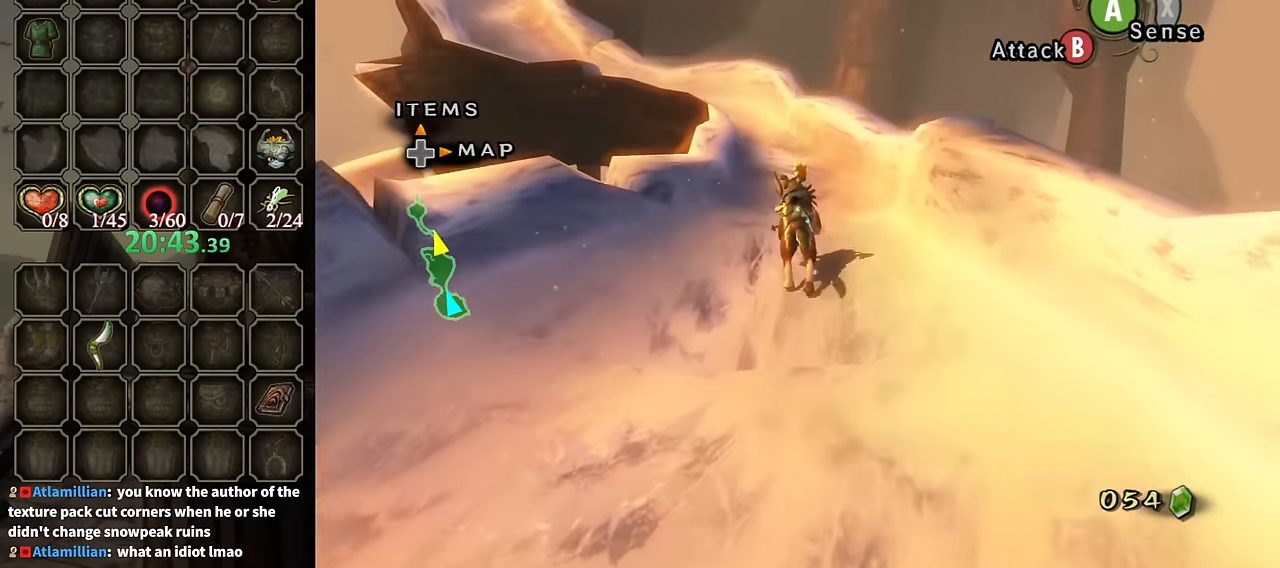
{"buttons": [], "left_stick": "up", "right_stick": "center", "events": [[67, "A", "down"], [134, "A", "up"]]}
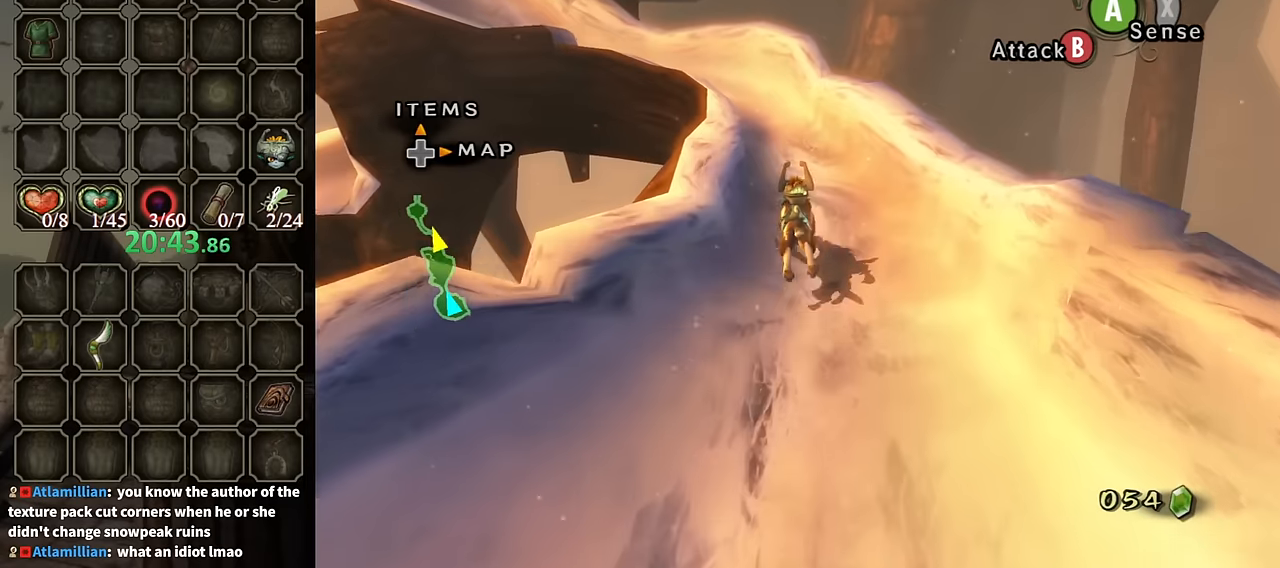
{"buttons": [], "left_stick": "up", "right_stick": "center", "events": []}
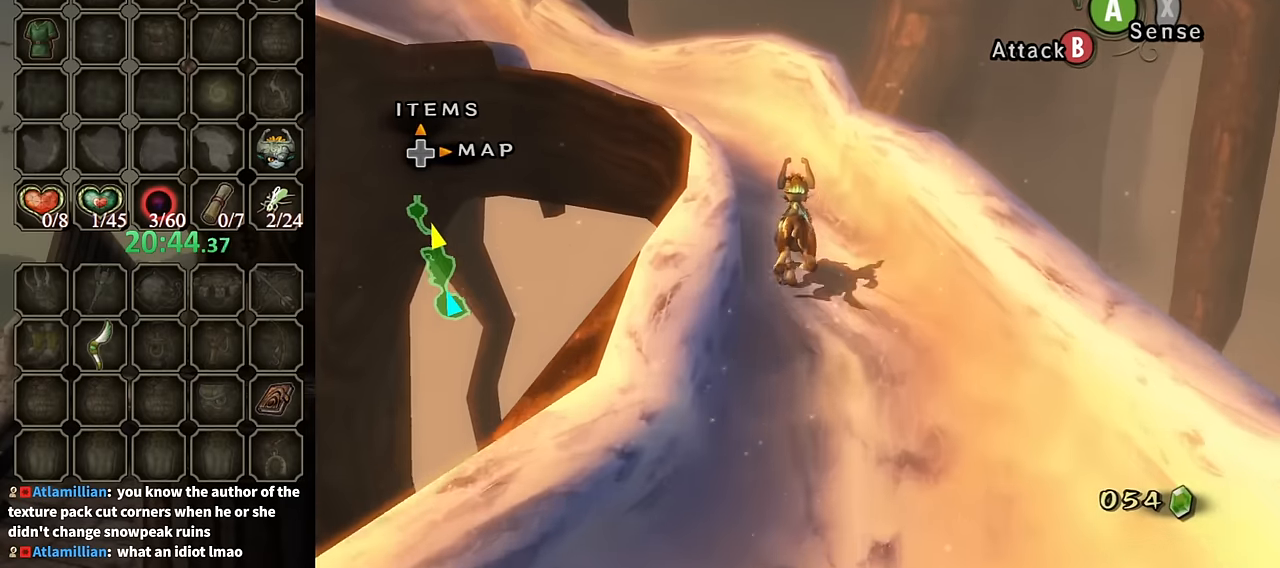
{"buttons": [], "left_stick": "up-left", "right_stick": "center", "events": [[334, "A", "down"], [434, "A", "up"], [434, "left_stick", "up-left"]]}
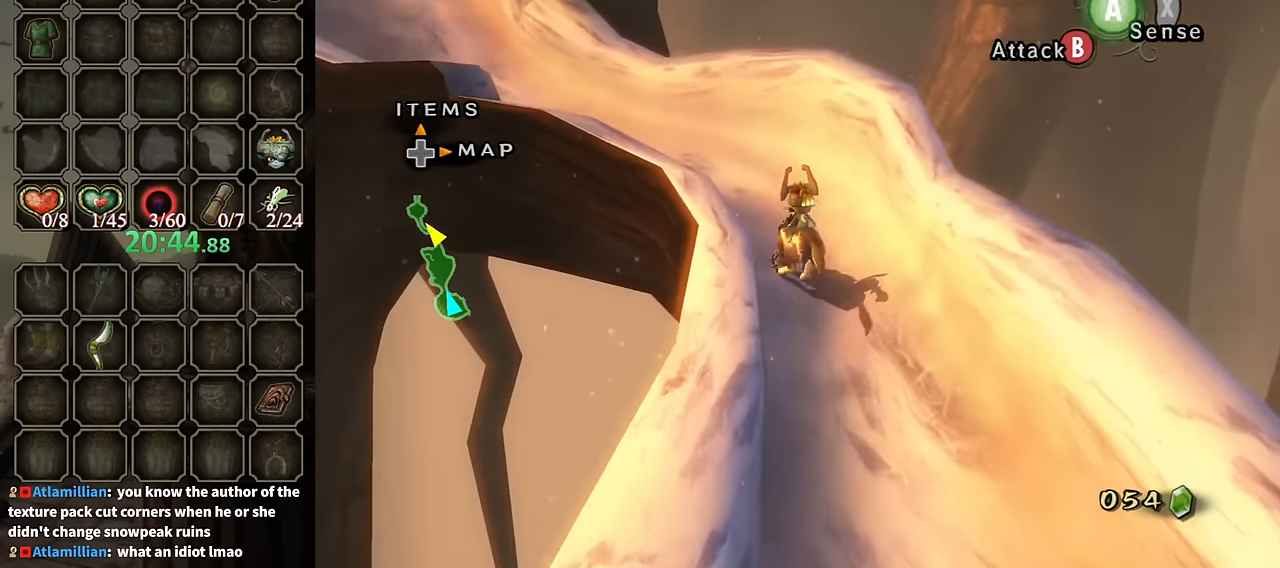
{"buttons": [], "left_stick": "up-left", "right_stick": "center", "events": [[34, "A", "down"], [134, "A", "up"], [234, "A", "down"], [334, "A", "up"], [367, "A", "down"], [467, "A", "up"]]}
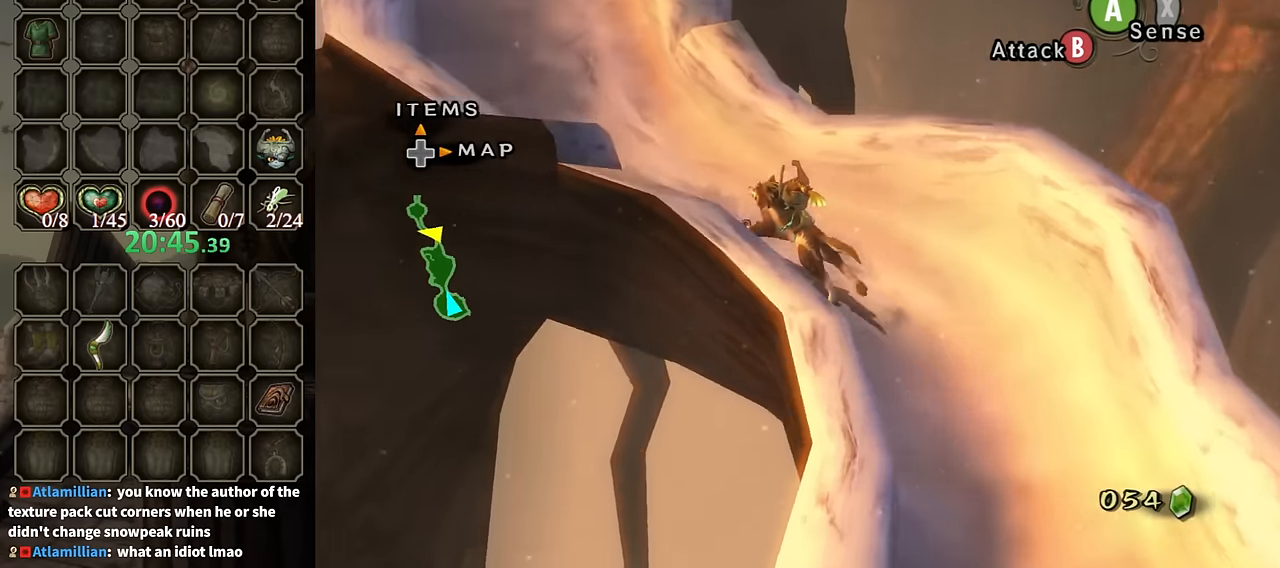
{"buttons": [], "left_stick": "up", "right_stick": "center", "events": [[67, "A", "down"], [167, "A", "up"], [434, "left_stick", "up"]]}
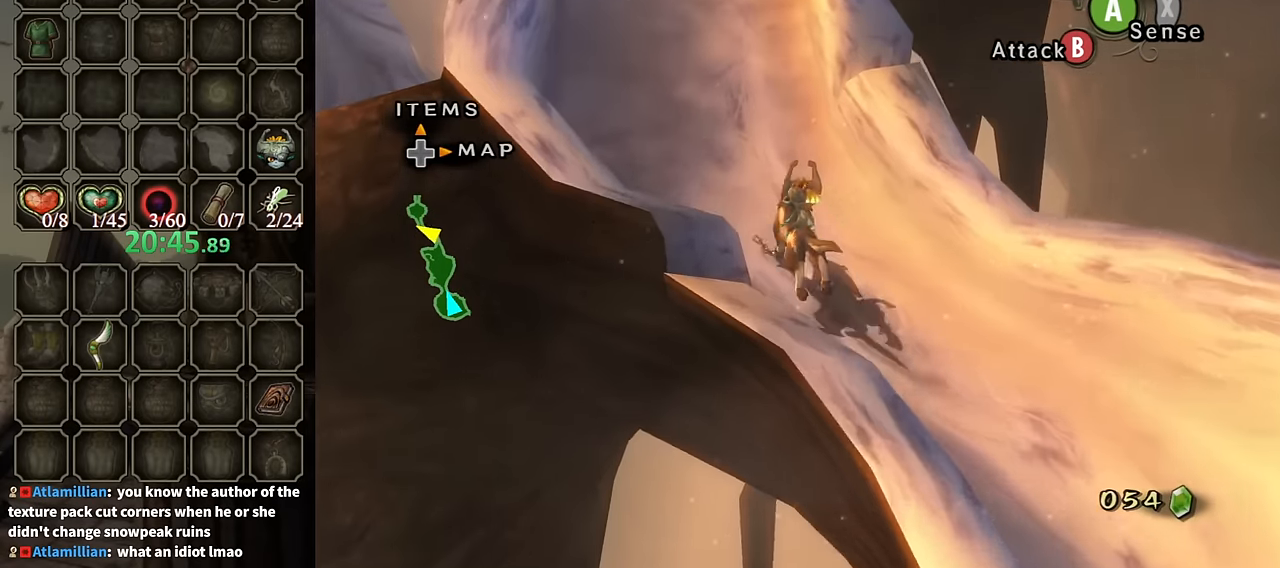
{"buttons": [], "left_stick": "up", "right_stick": "center", "events": []}